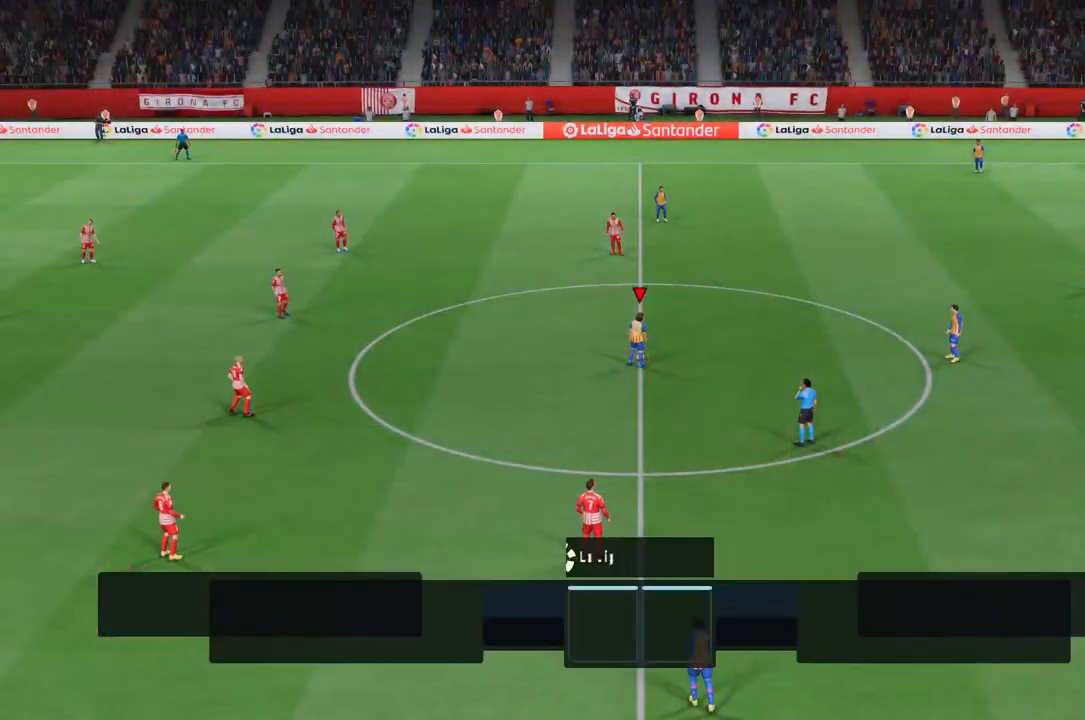
Gameplay with a controller (PlayStation layout); each line is a JSON object with the inputs held at the frame after it (dt_ms = milliseconds from this image to that frame). "events" lists button and stick changes between this image and that frame as [ms after this image, input, new state], when the widget could be followed in between. Not read: L3 R3.
{"dt_ms": 500, "buttons": [], "left_stick": "center", "right_stick": "center", "events": []}
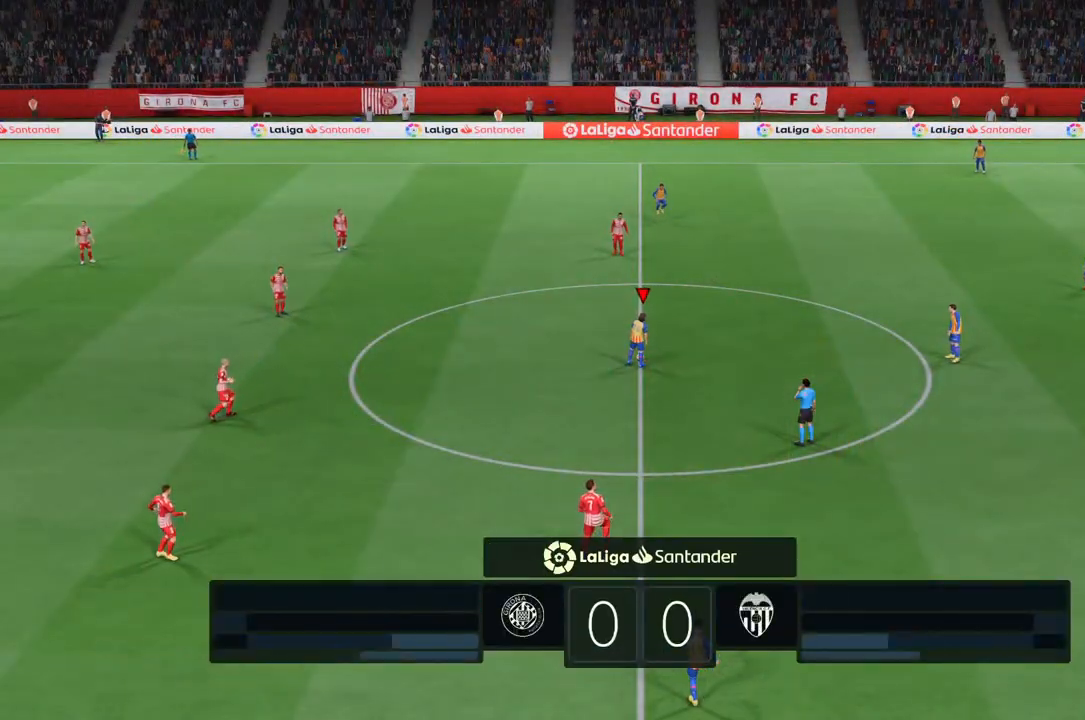
{"dt_ms": 1000, "buttons": [], "left_stick": "center", "right_stick": "center"}
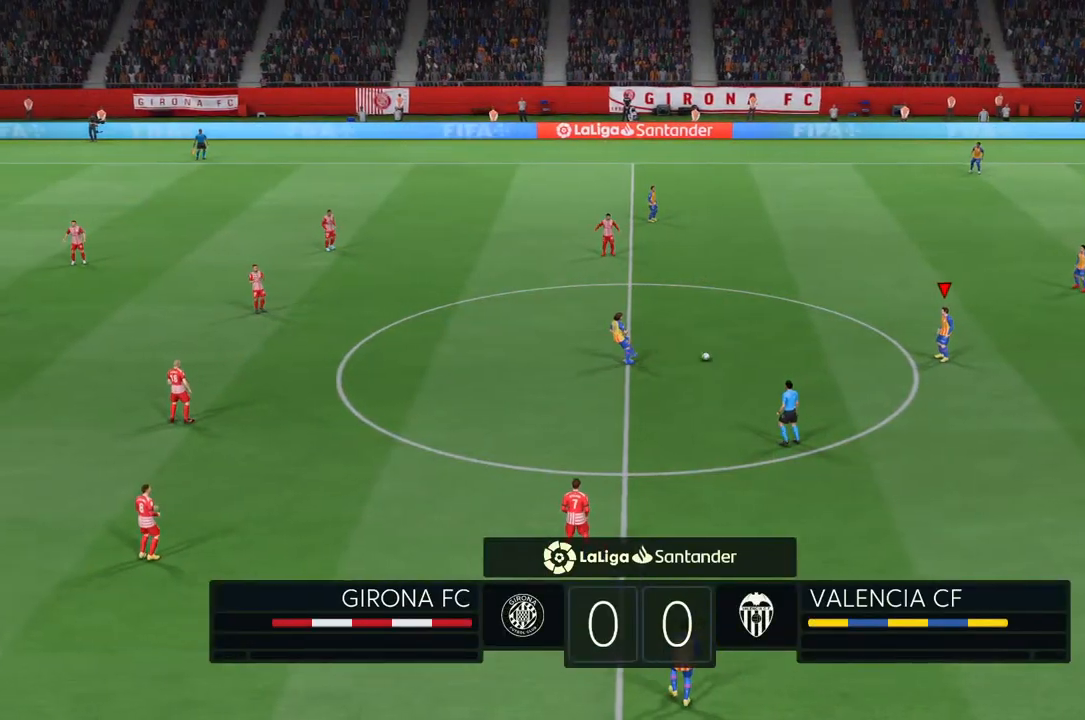
{"dt_ms": 500, "buttons": ["L1"], "left_stick": "up", "right_stick": "center", "events": [[217, "left_stick", "up"], [283, "L1", "down"]]}
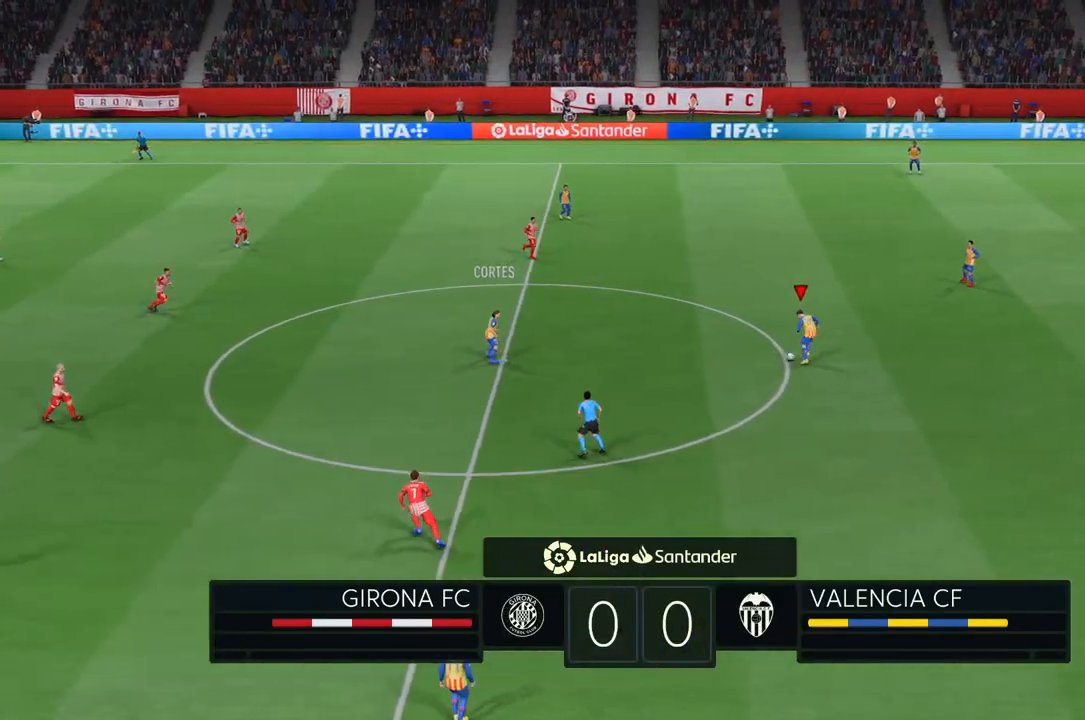
{"dt_ms": 500, "buttons": [], "left_stick": "up-left", "right_stick": "center", "events": [[250, "CROSS", "down"], [383, "L1", "up"], [450, "CROSS", "up"], [450, "left_stick", "up-left"]]}
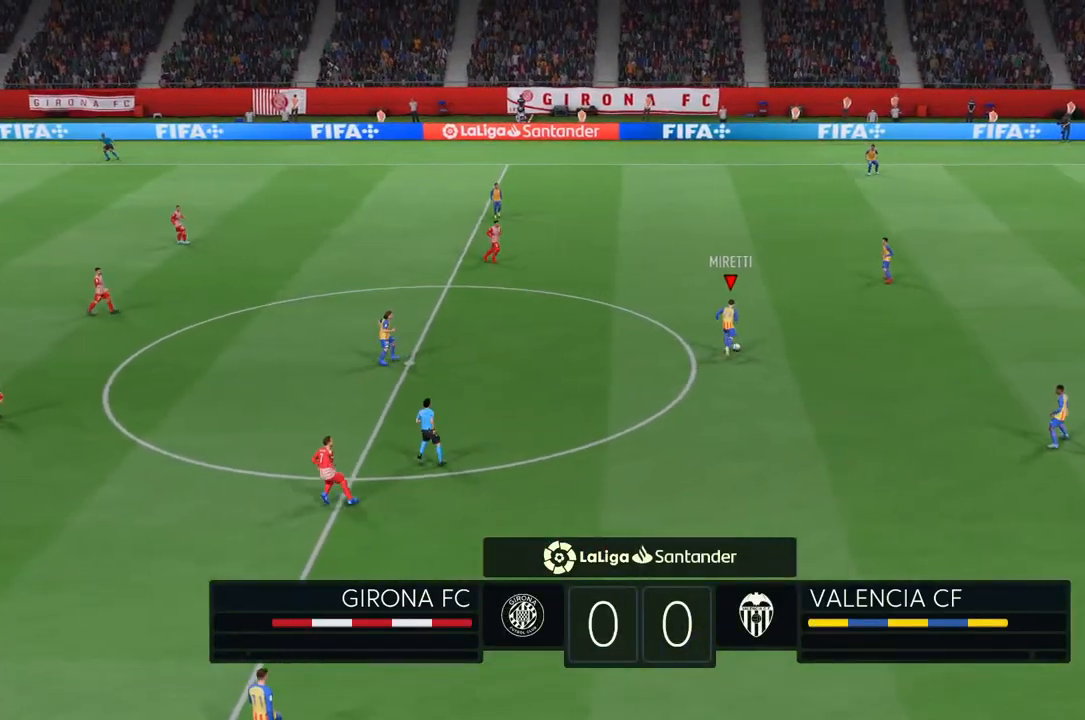
{"dt_ms": 500, "buttons": [], "left_stick": "up-left", "right_stick": "center"}
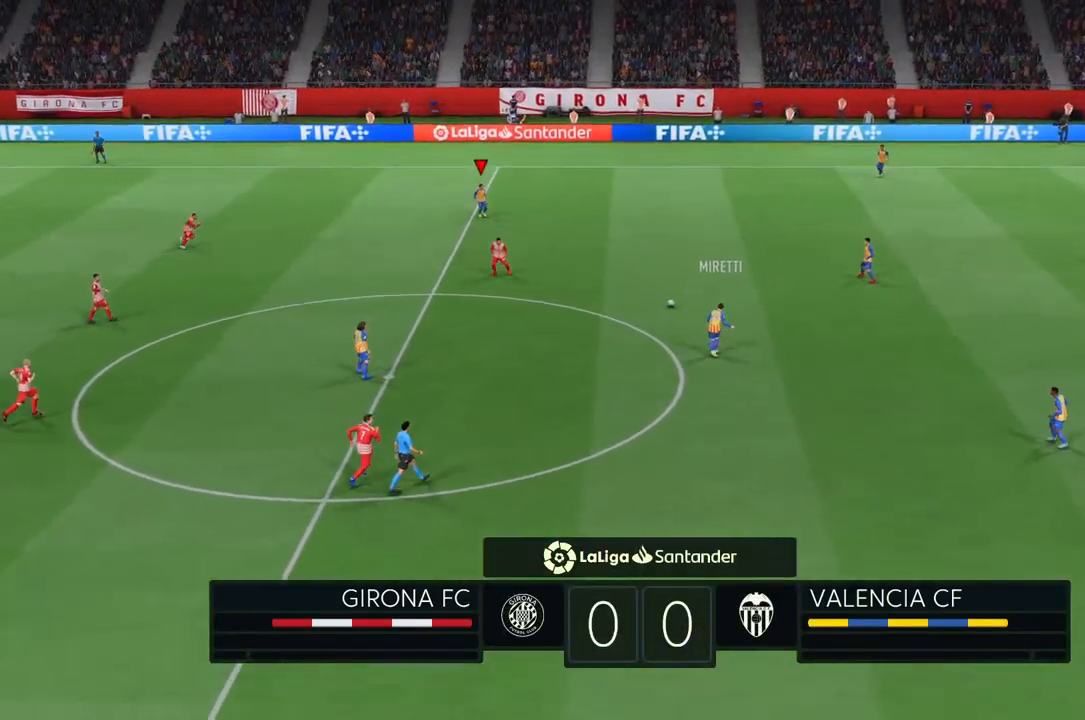
{"dt_ms": 500, "buttons": [], "left_stick": "center", "right_stick": "center", "events": [[83, "left_stick", "center"]]}
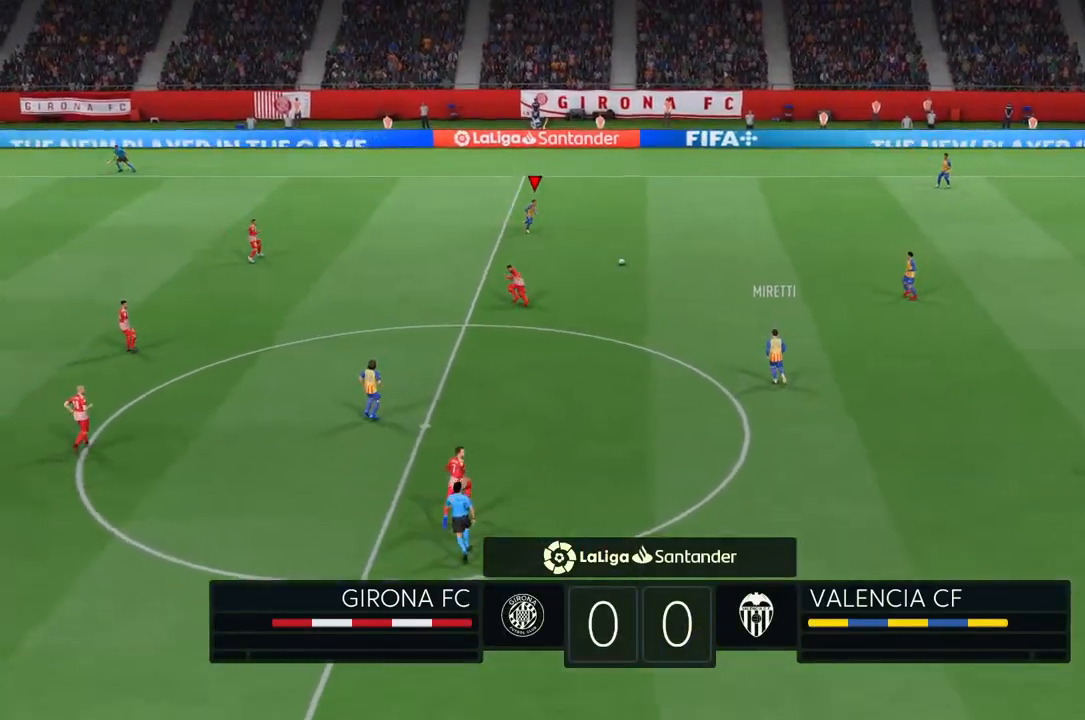
{"dt_ms": 500, "buttons": [], "left_stick": "center", "right_stick": "center", "events": [[17, "left_stick", "down"], [150, "CROSS", "down"], [350, "CROSS", "up"], [450, "left_stick", "center"]]}
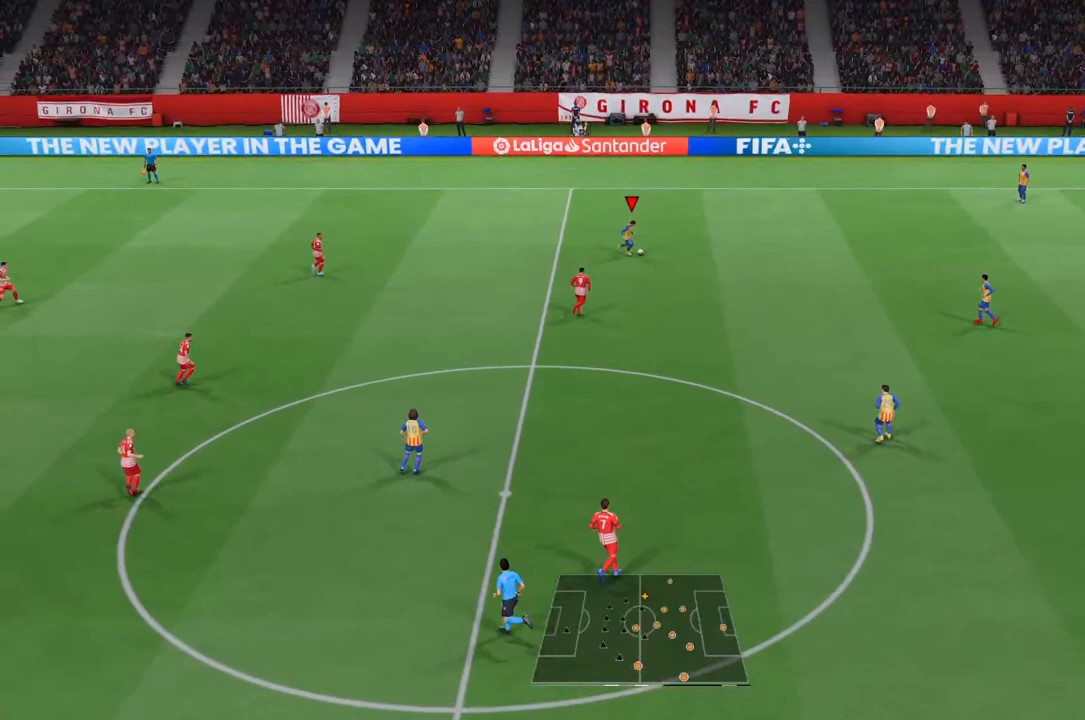
{"dt_ms": 500, "buttons": [], "left_stick": "center", "right_stick": "center", "events": []}
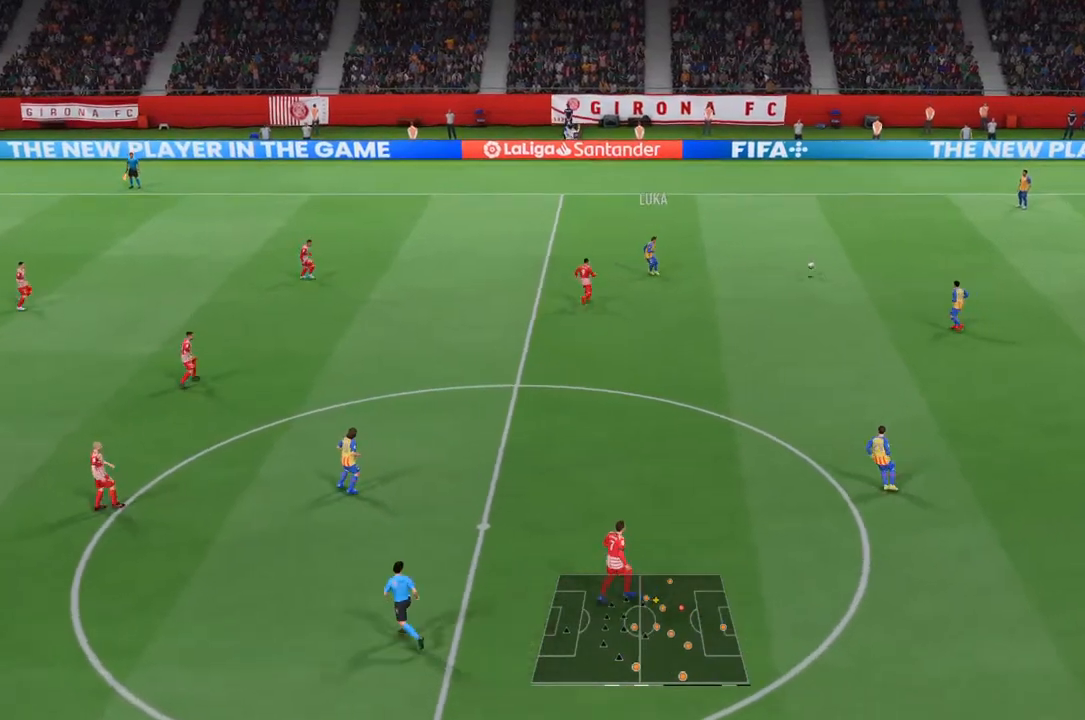
{"dt_ms": 500, "buttons": [], "left_stick": "down", "right_stick": "center", "events": [[83, "left_stick", "down"]]}
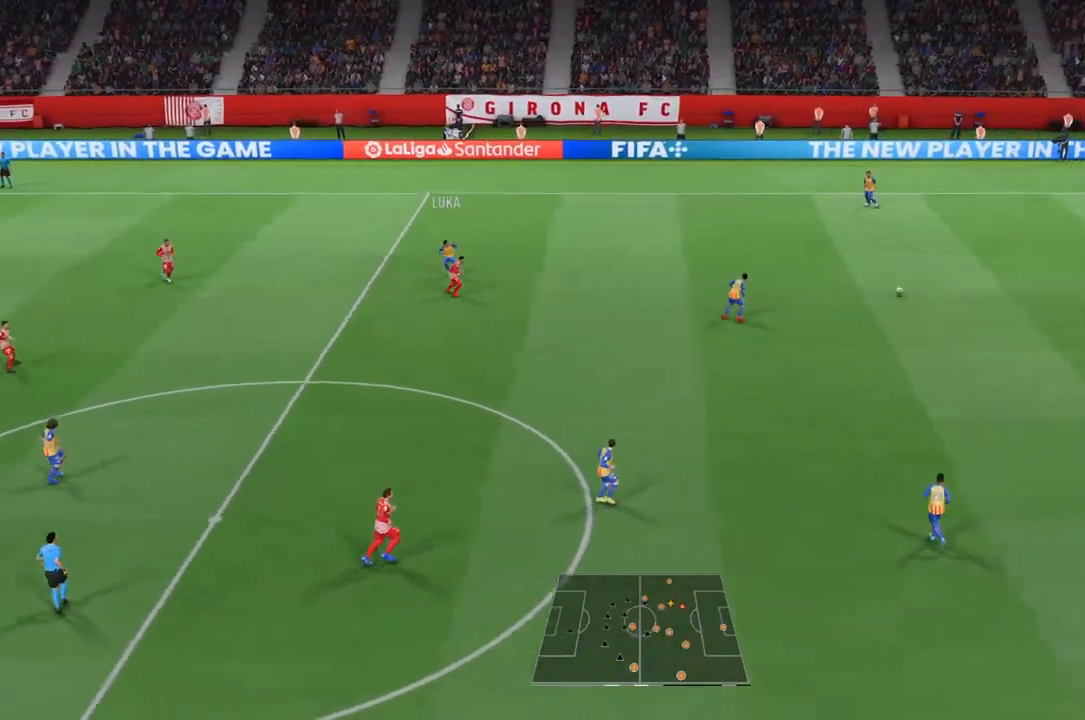
{"dt_ms": 500, "buttons": [], "left_stick": "down", "right_stick": "center", "events": []}
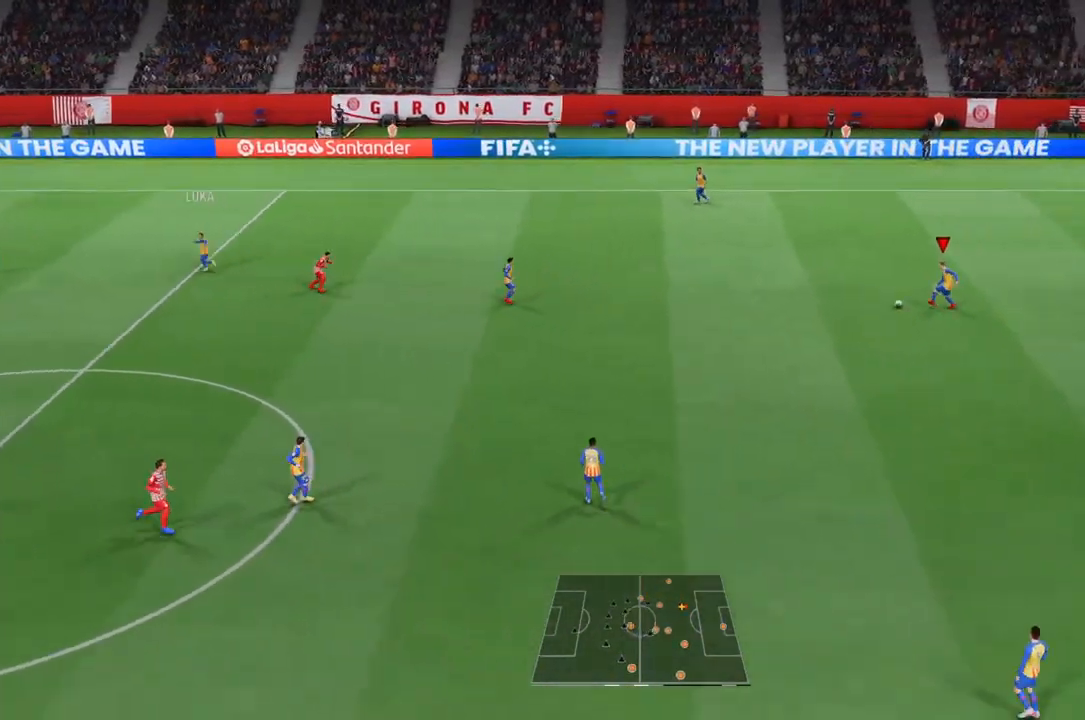
{"dt_ms": 500, "buttons": ["CROSS", "R1"], "left_stick": "down", "right_stick": "center", "events": [[417, "CROSS", "down"], [417, "R1", "down"]]}
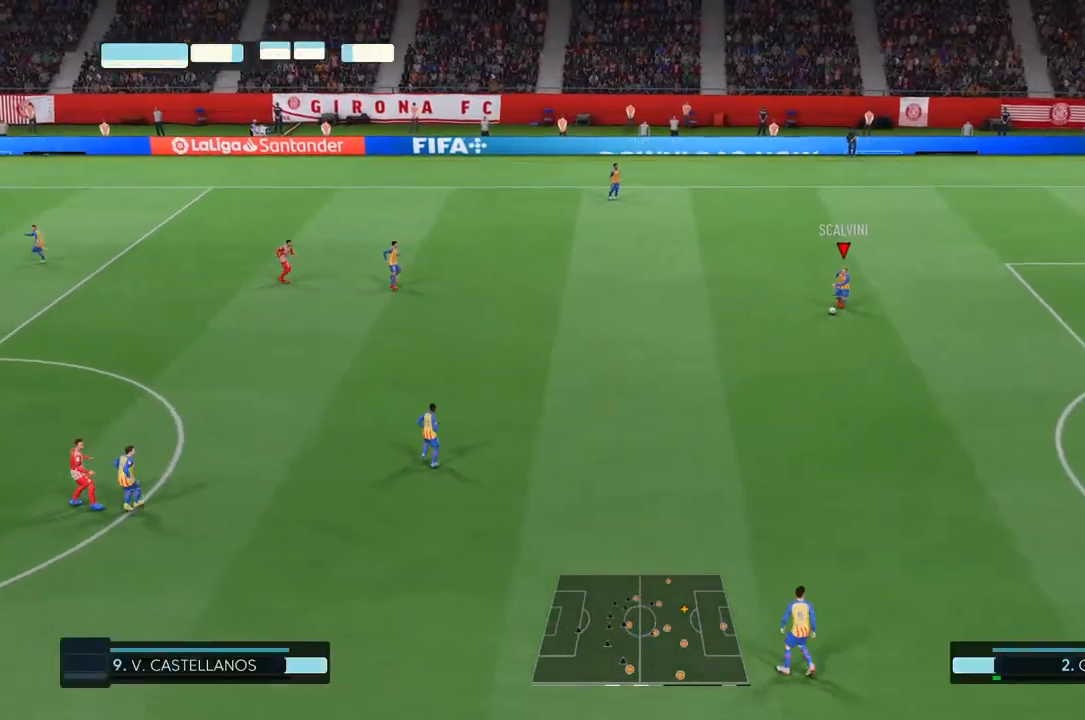
{"dt_ms": 500, "buttons": [], "left_stick": "down-left", "right_stick": "center", "events": [[83, "R1", "up"], [133, "CROSS", "up"], [300, "left_stick", "down-left"]]}
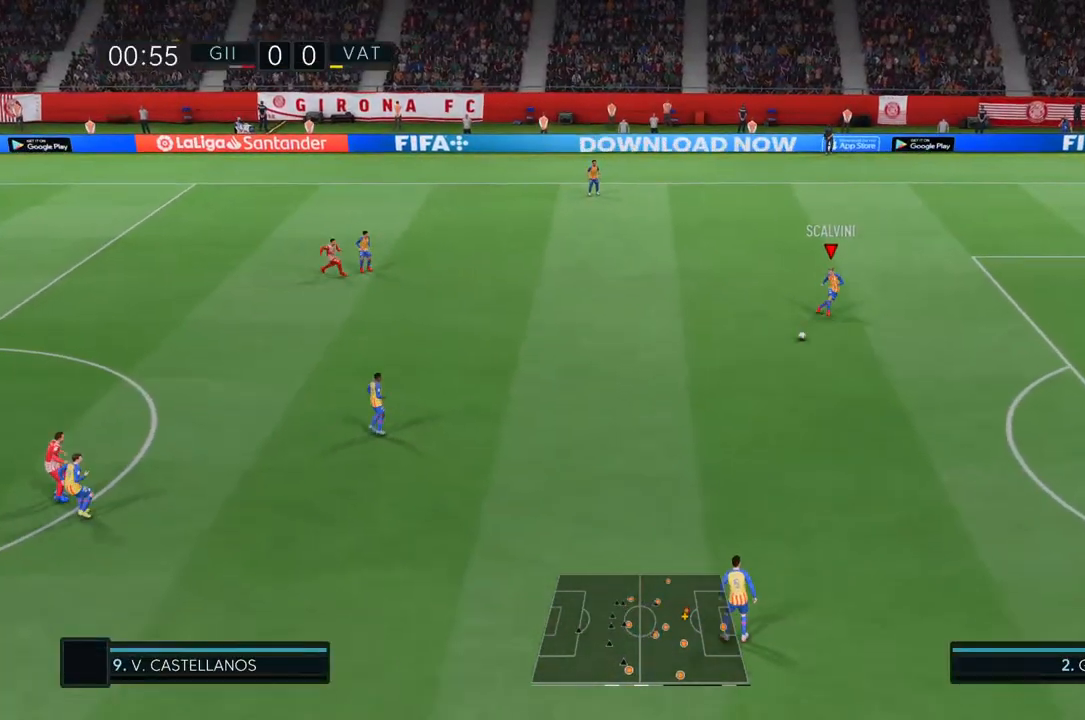
{"dt_ms": 500, "buttons": [], "left_stick": "left", "right_stick": "center", "events": [[267, "left_stick", "left"]]}
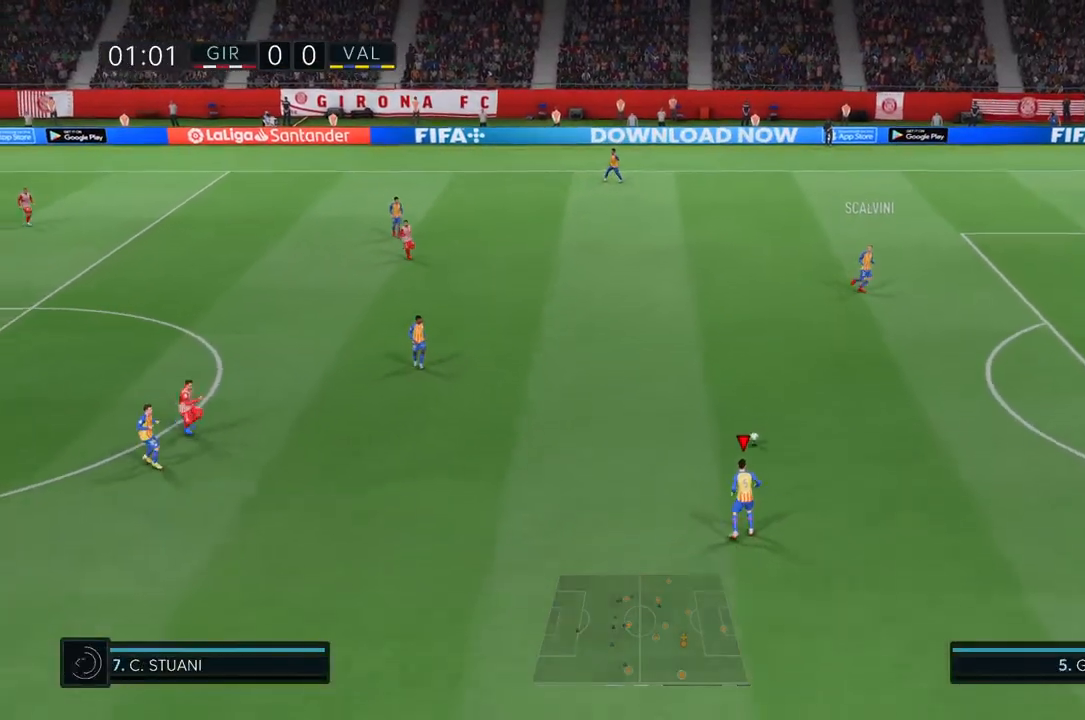
{"dt_ms": 500, "buttons": [], "left_stick": "left", "right_stick": "center", "events": [[33, "L1", "down"], [67, "L2", "down"], [167, "L2", "up"], [200, "L1", "up"]]}
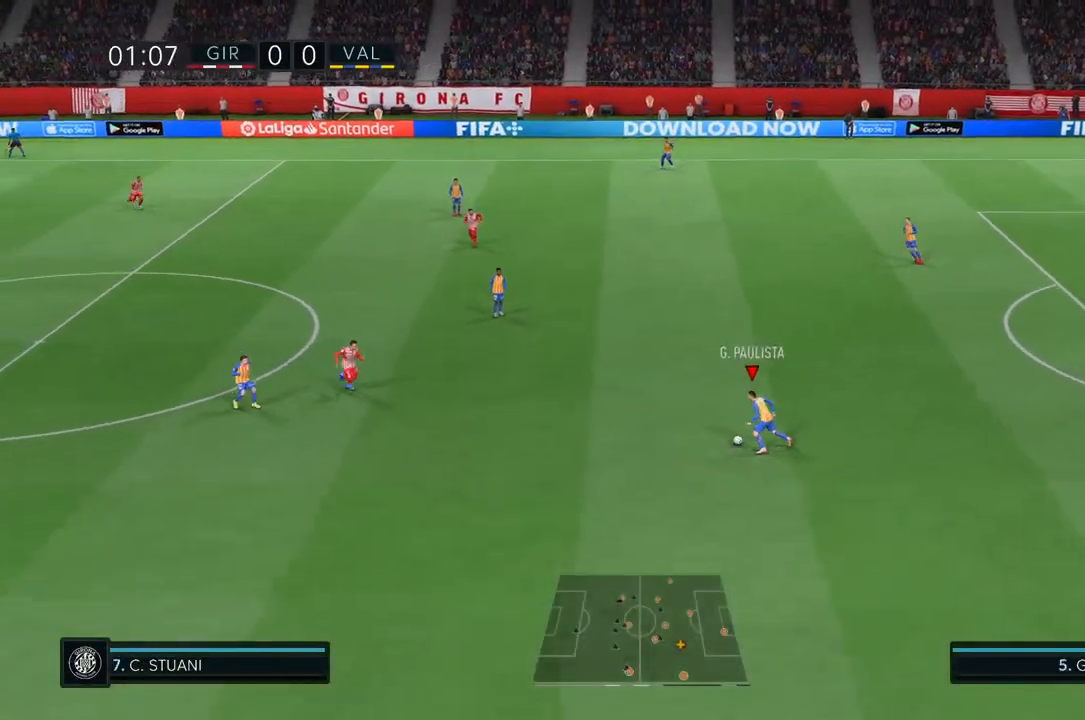
{"dt_ms": 500, "buttons": ["CROSS"], "left_stick": "left", "right_stick": "center", "events": [[433, "CROSS", "down"]]}
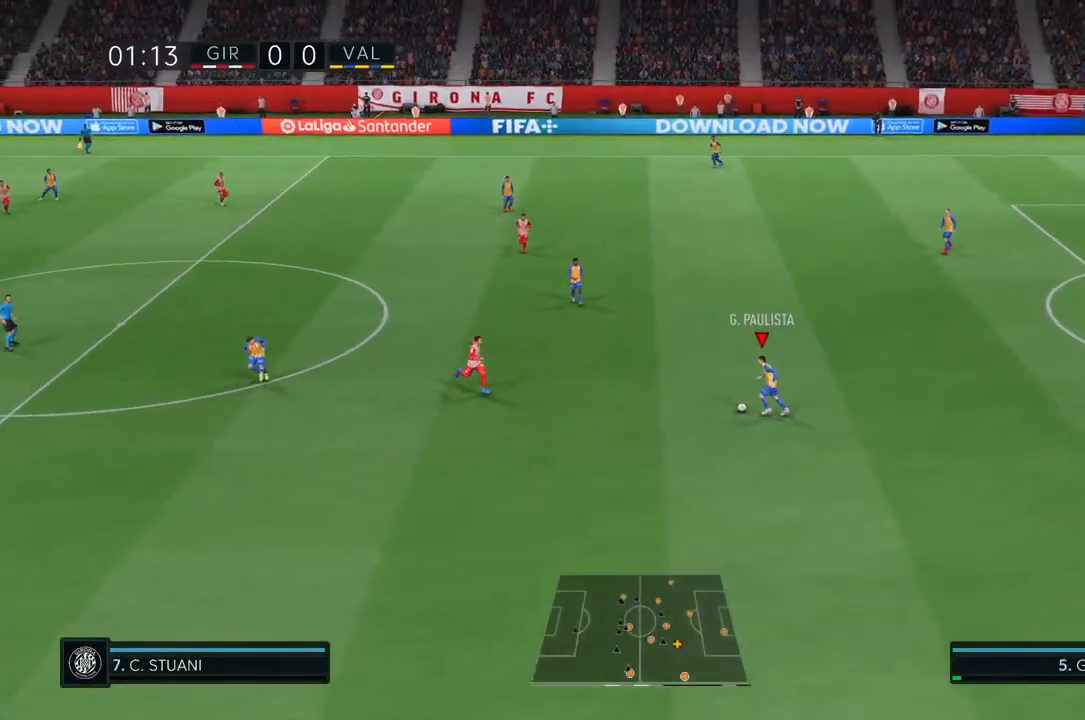
{"dt_ms": 500, "buttons": [], "left_stick": "left", "right_stick": "center", "events": [[33, "CROSS", "up"]]}
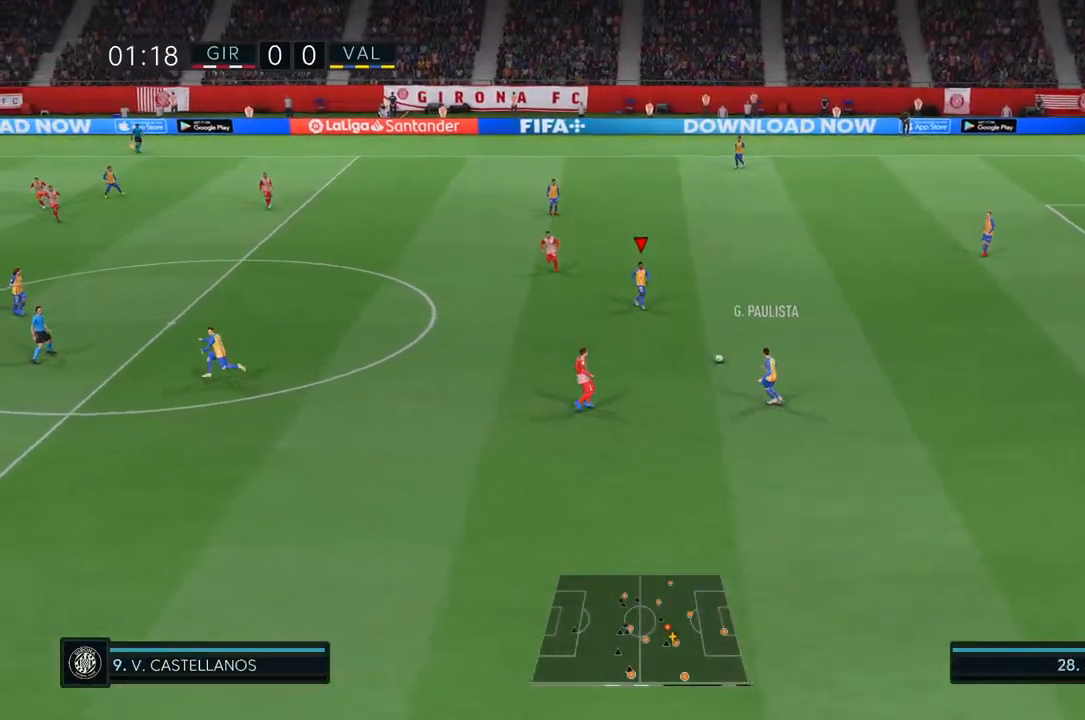
{"dt_ms": 500, "buttons": ["L1"], "left_stick": "left", "right_stick": "center", "events": [[133, "L1", "down"], [300, "CROSS", "down"], [467, "CROSS", "up"]]}
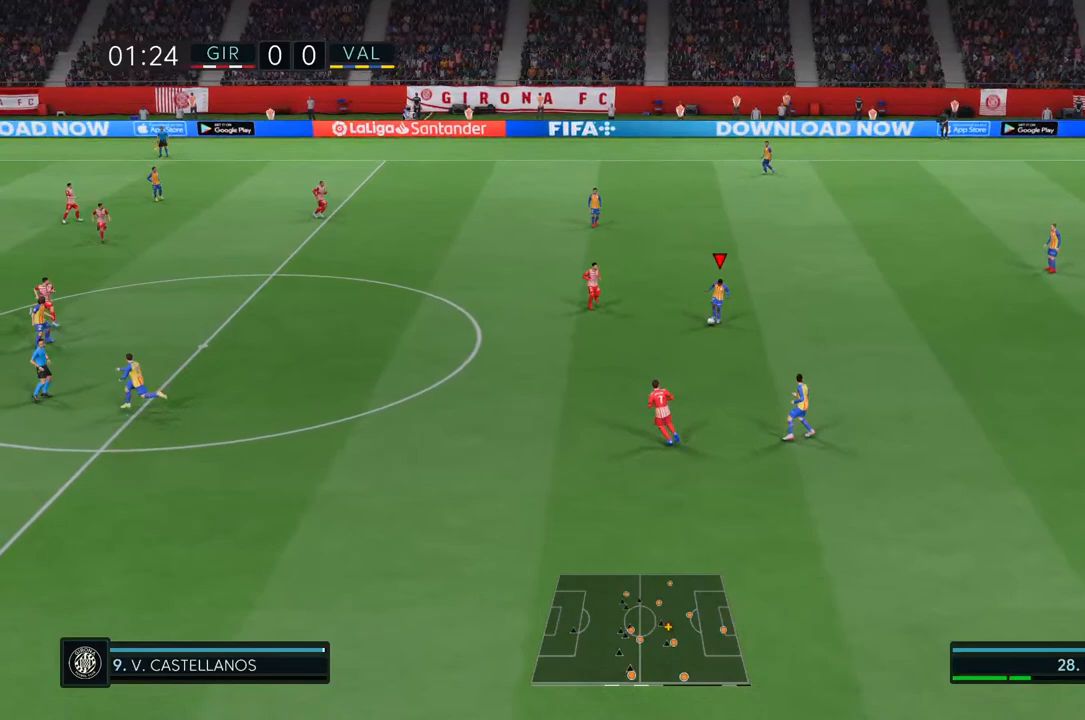
{"dt_ms": 500, "buttons": ["L1"], "left_stick": "left", "right_stick": "center", "events": []}
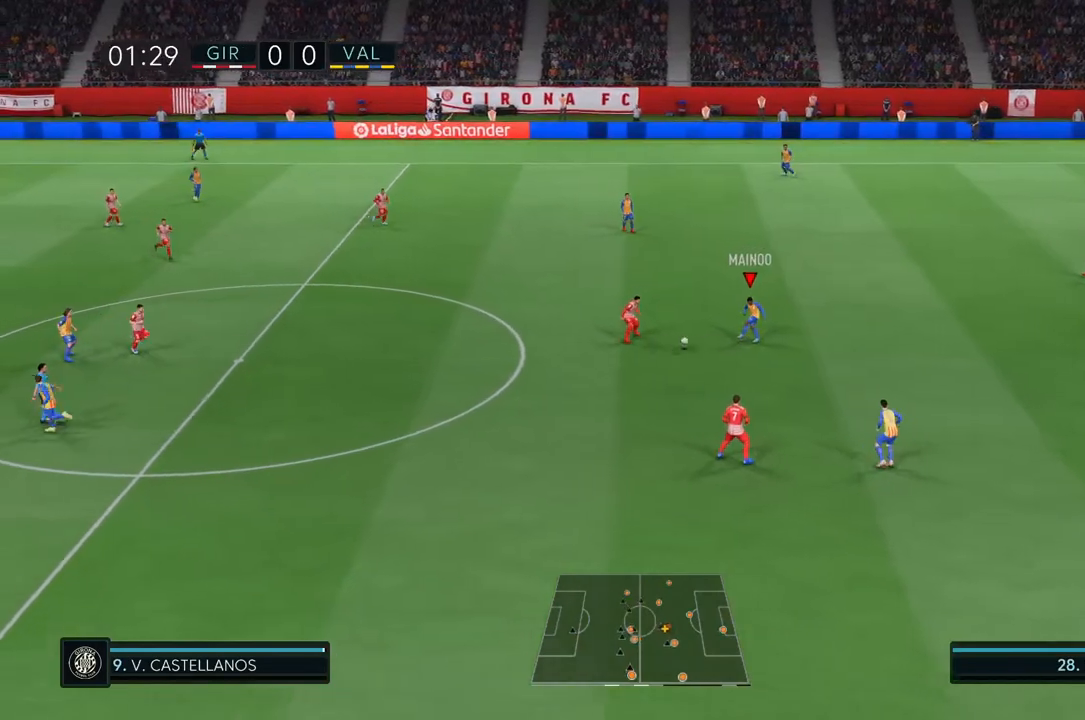
{"dt_ms": 500, "buttons": [], "left_stick": "center", "right_stick": "center", "events": [[133, "L1", "up"], [250, "left_stick", "center"]]}
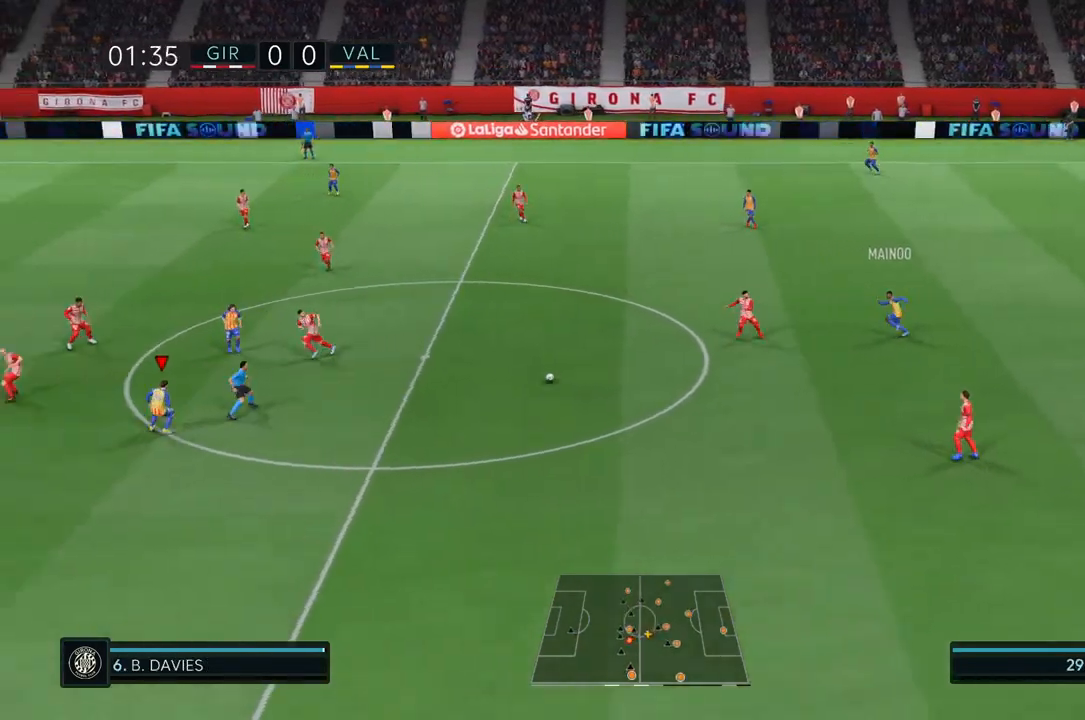
{"dt_ms": 500, "buttons": [], "left_stick": "down", "right_stick": "center", "events": [[83, "TRIANGLE", "down"], [133, "TRIANGLE", "up"], [350, "left_stick", "down"]]}
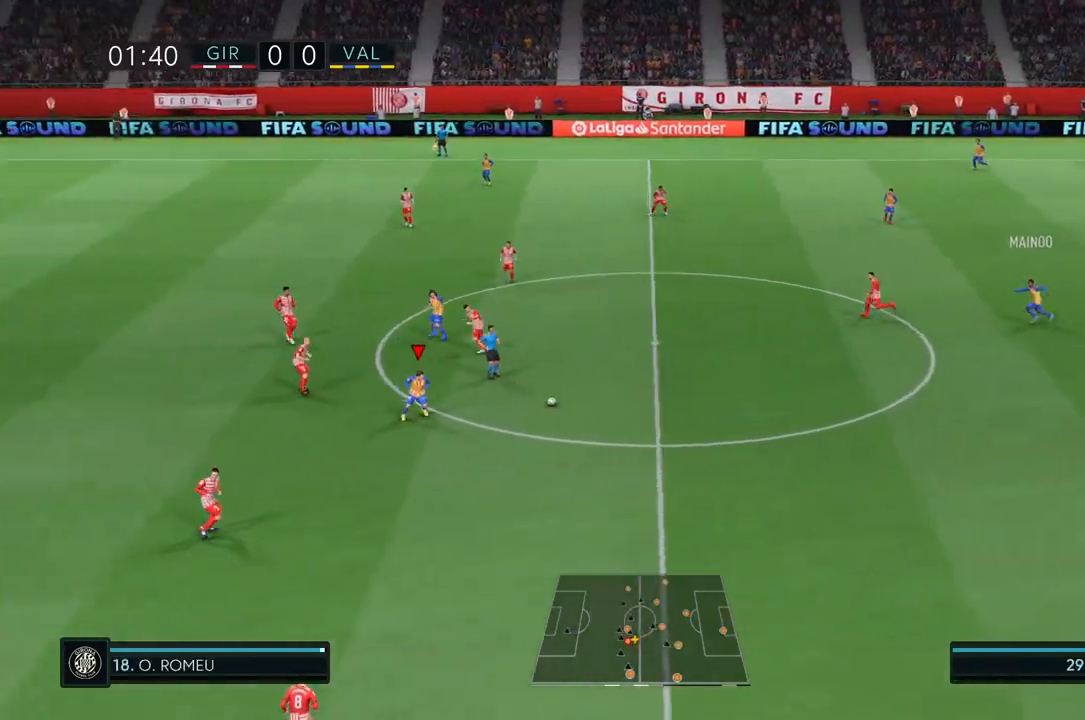
{"dt_ms": 500, "buttons": [], "left_stick": "down-left", "right_stick": "center", "events": [[83, "left_stick", "down-left"]]}
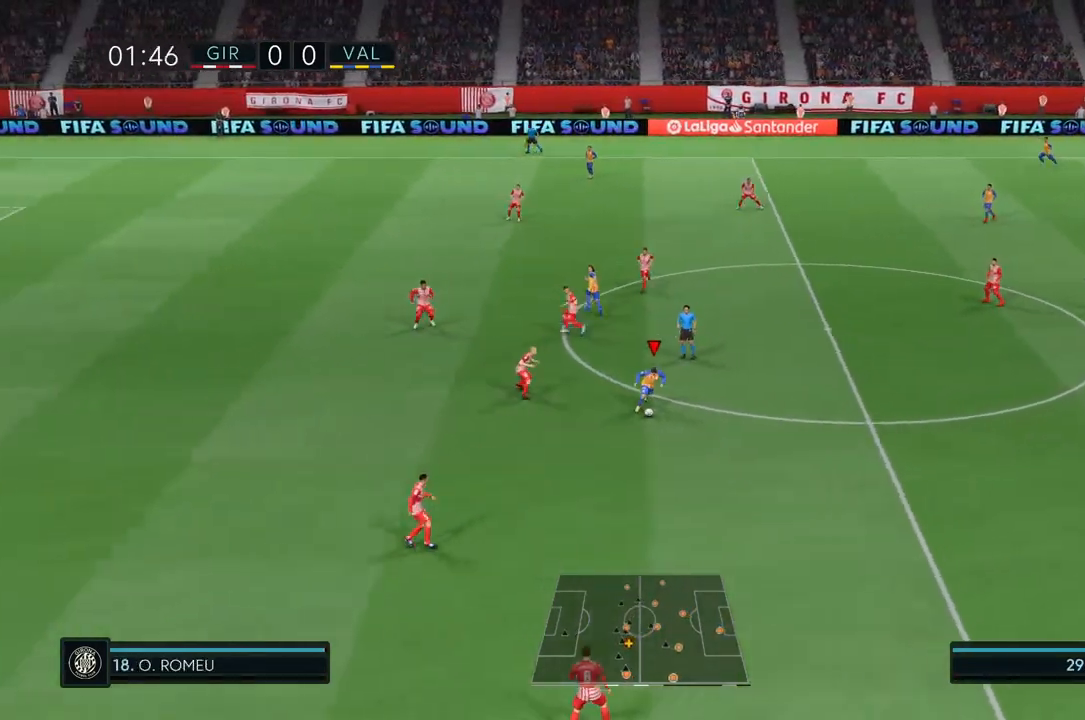
{"dt_ms": 500, "buttons": [], "left_stick": "down", "right_stick": "center", "events": [[183, "left_stick", "down"]]}
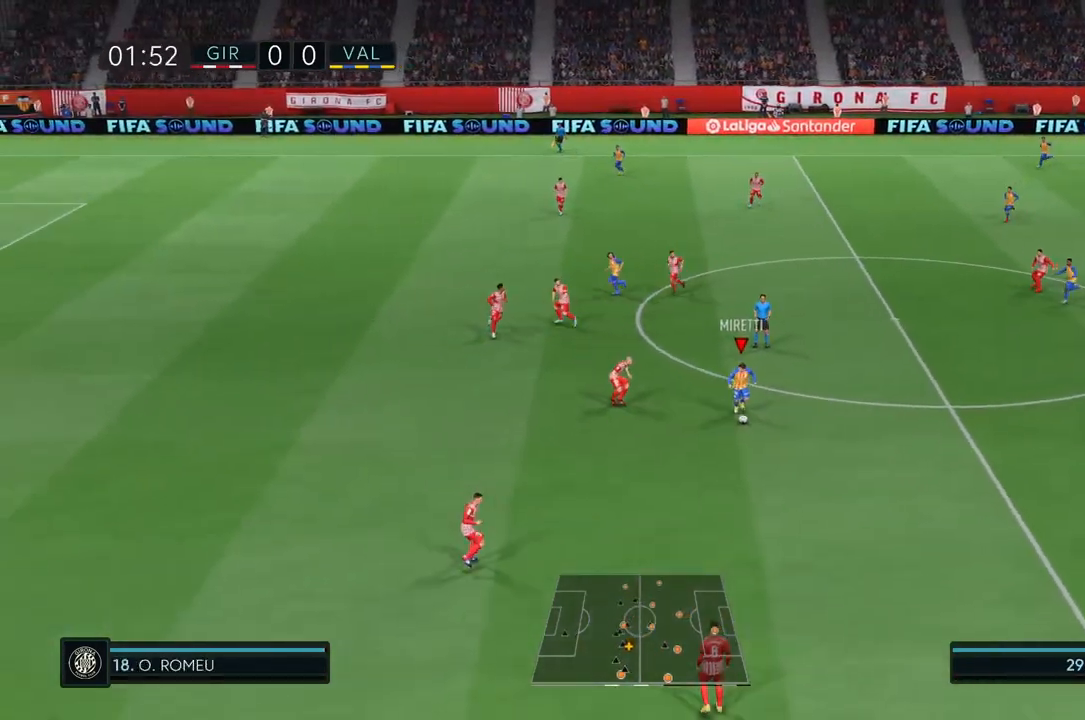
{"dt_ms": 500, "buttons": [], "left_stick": "up-left", "right_stick": "center"}
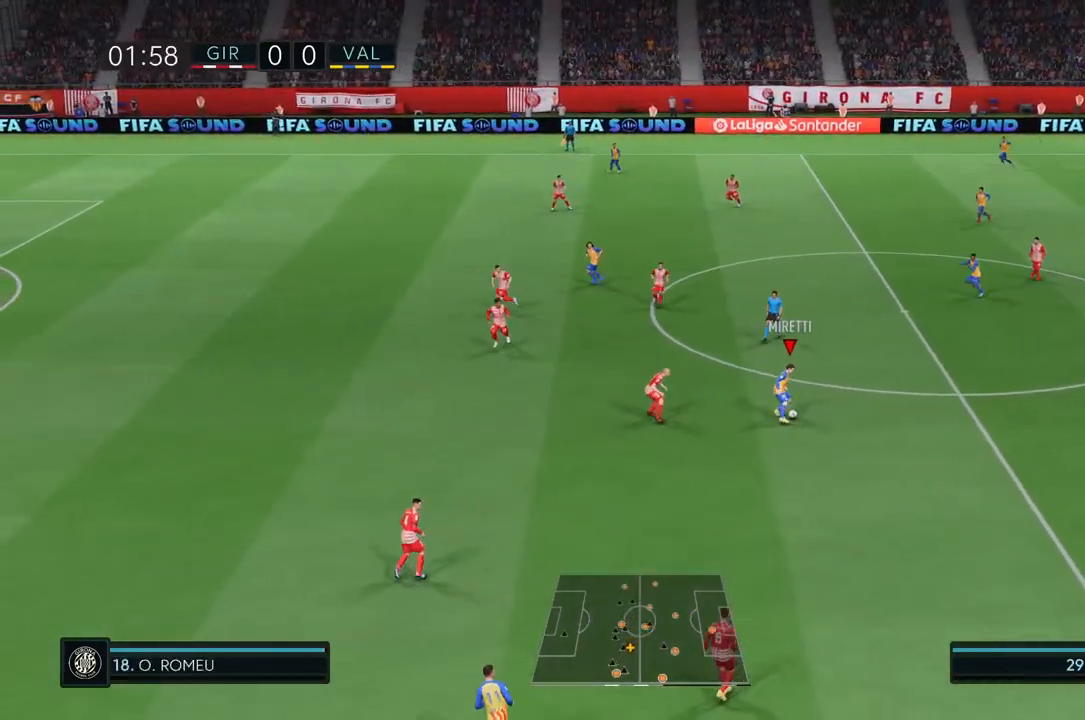
{"dt_ms": 500, "buttons": [], "left_stick": "up-left", "right_stick": "center", "events": []}
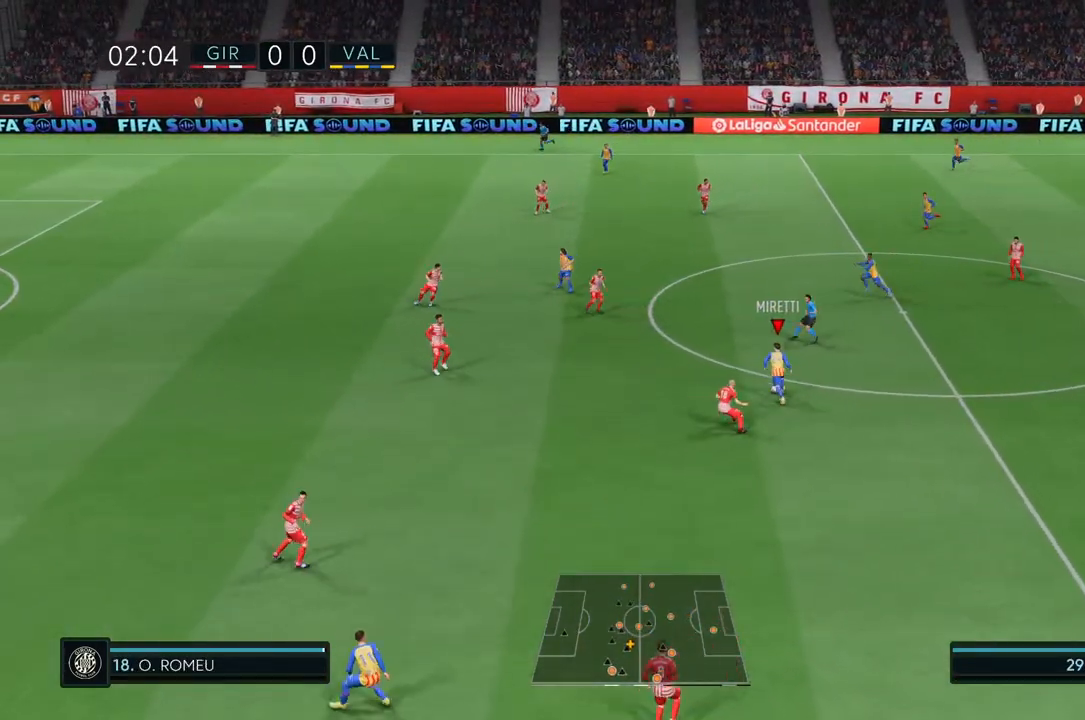
{"dt_ms": 500, "buttons": [], "left_stick": "up-left", "right_stick": "center", "events": []}
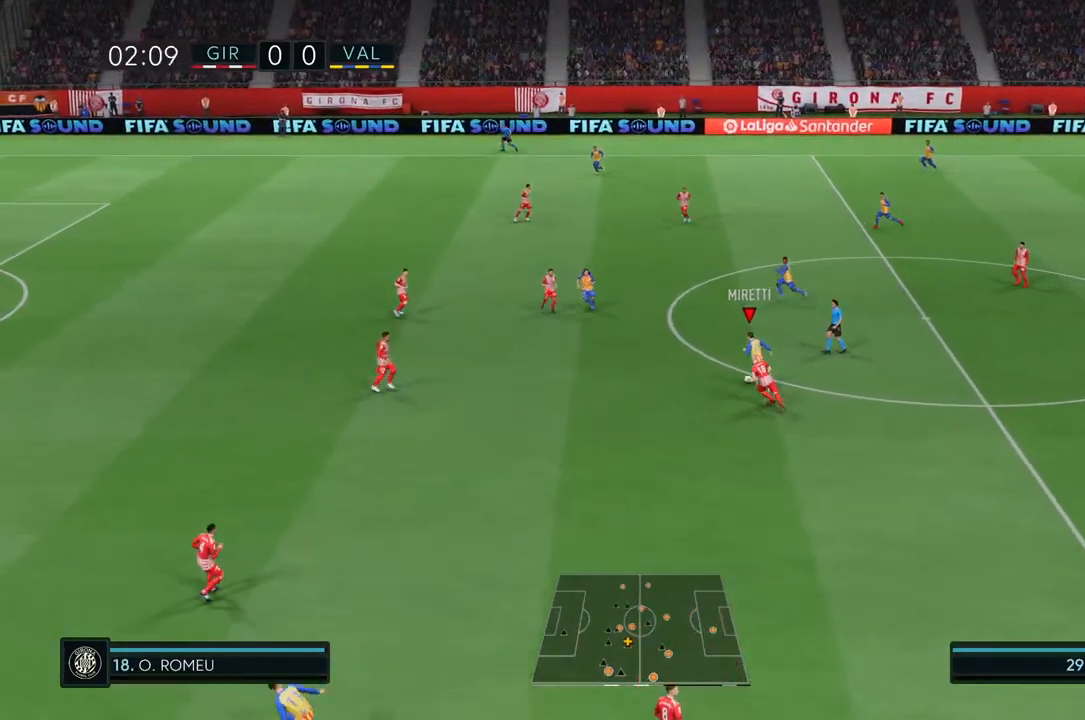
{"dt_ms": 500, "buttons": [], "left_stick": "up-left", "right_stick": "center", "events": []}
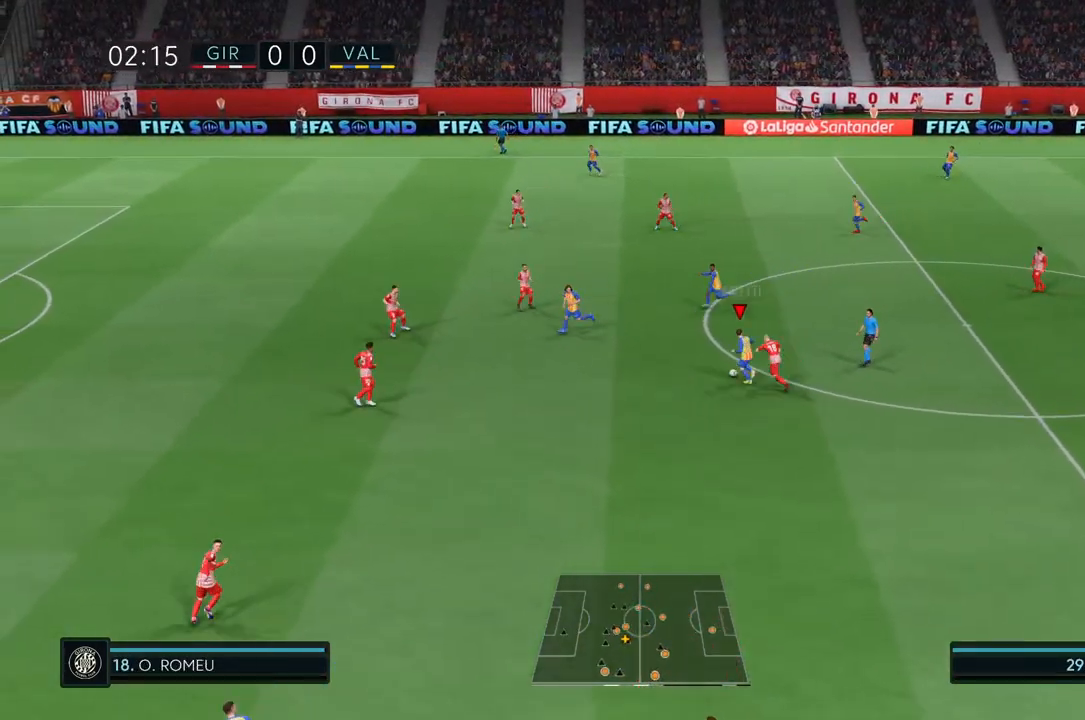
{"dt_ms": 500, "buttons": [], "left_stick": "up-left", "right_stick": "center", "events": [[300, "L2", "down"], [350, "L2", "up"]]}
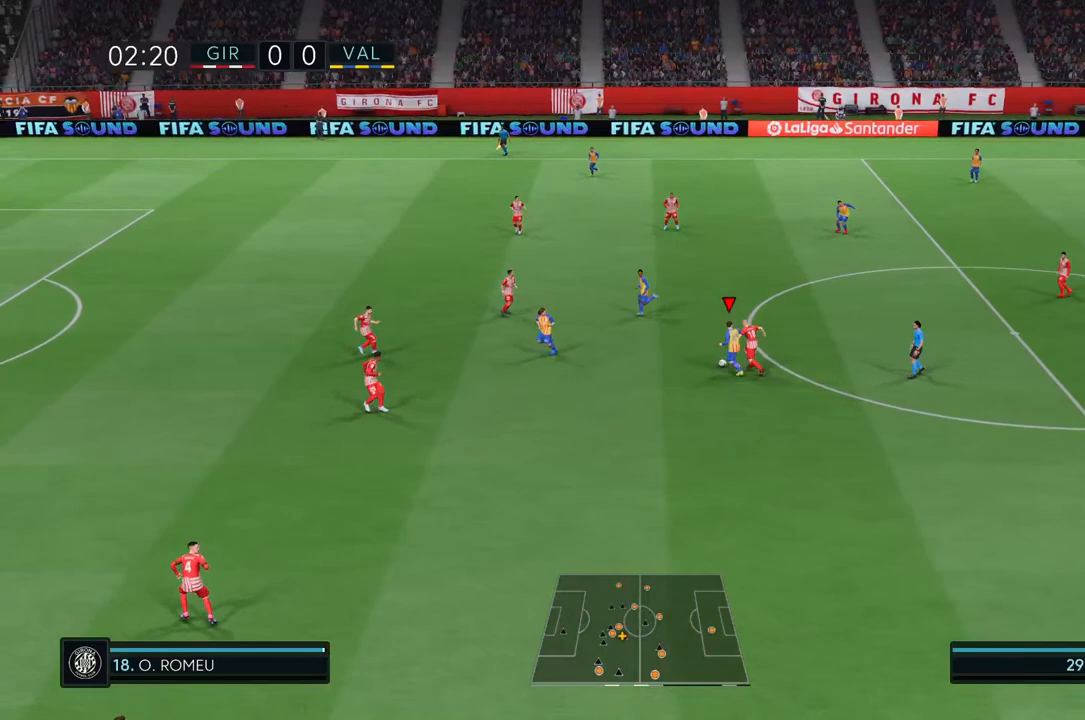
{"dt_ms": 500, "buttons": ["R2"], "left_stick": "up-left", "right_stick": "center", "events": [[100, "R2", "down"]]}
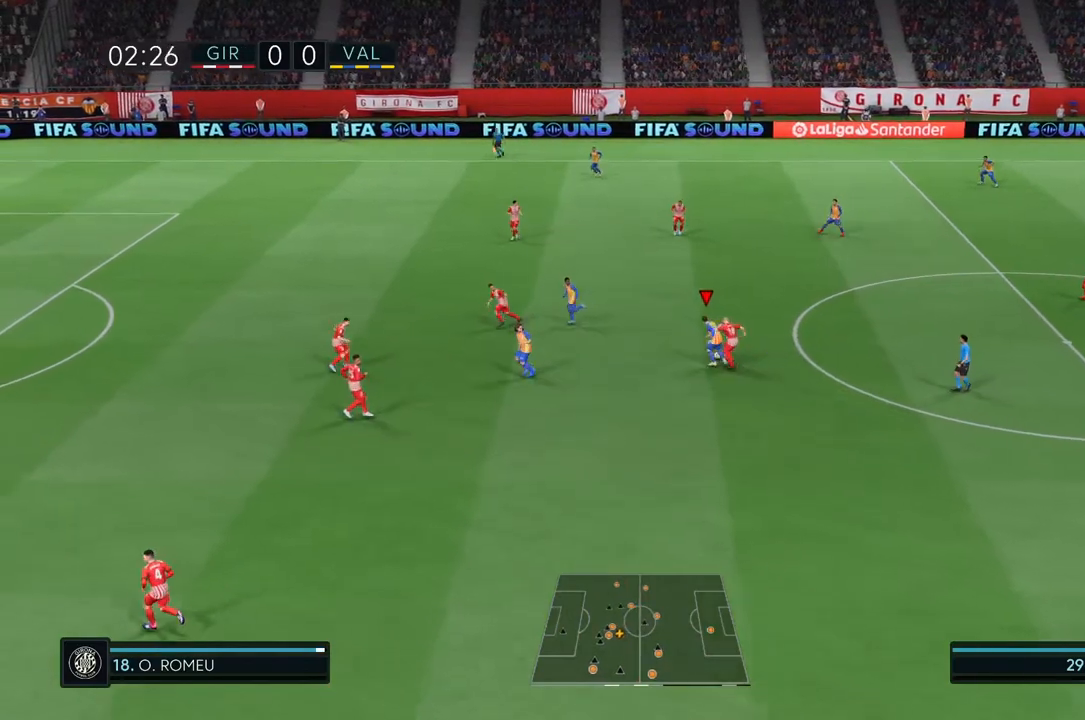
{"dt_ms": 500, "buttons": ["R2"], "left_stick": "up-left", "right_stick": "center", "events": []}